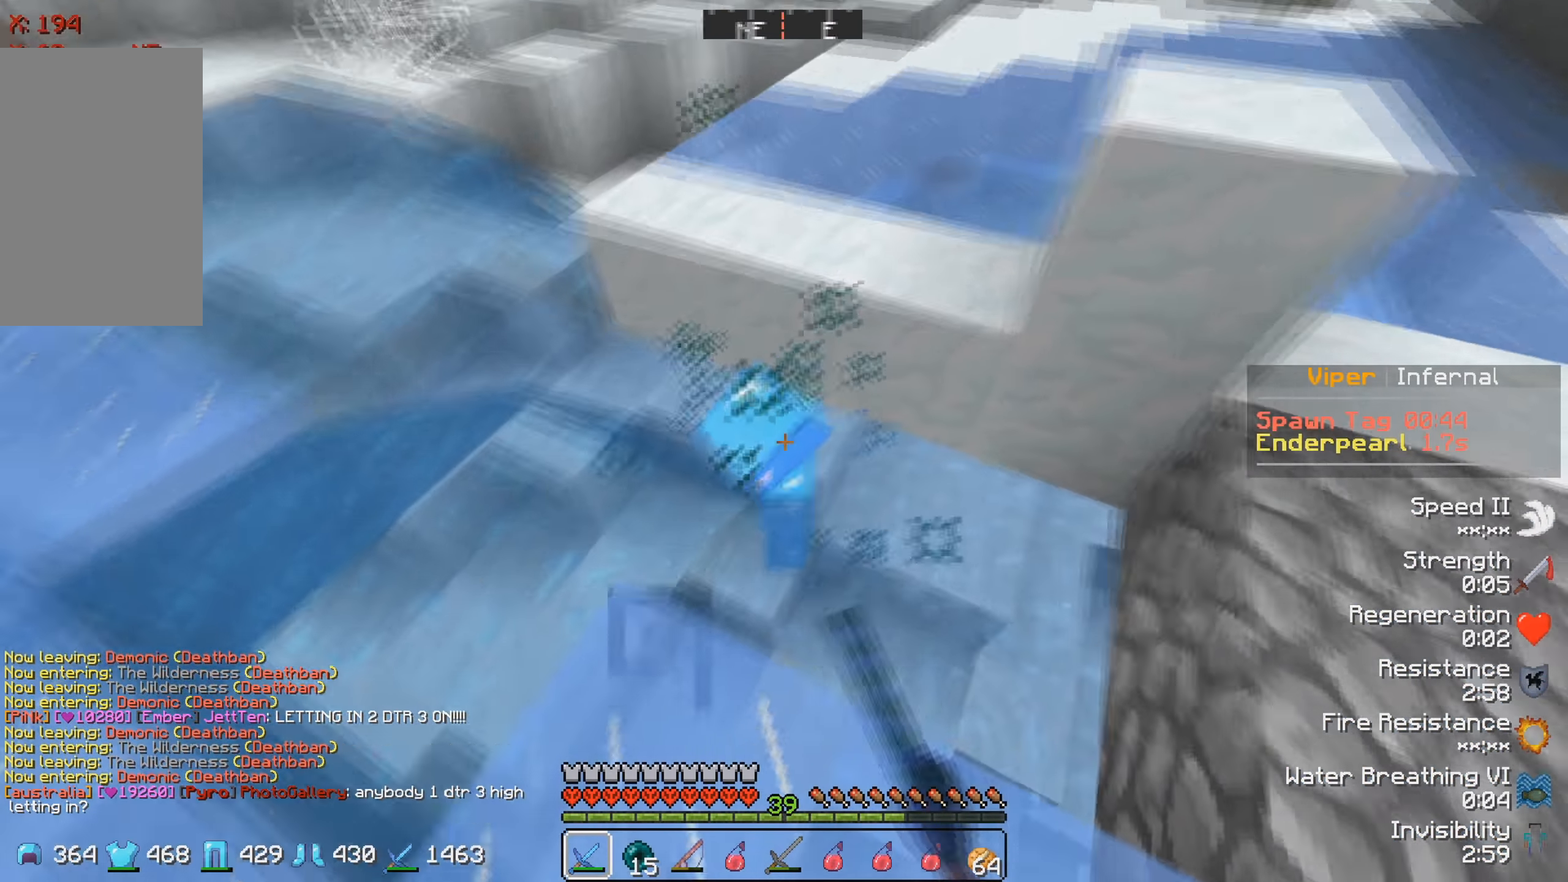
Gameplay with keyboard; each line is a JSON object with the keys held at the frame after it. "events" lists presses ("down") and releases ("up") of "a", "d", "s" and "w" between this image and that frame as [ms after this image, input, new state], when the widget could be followed in between. No other keys are recorded. Mouse input is not recorded.
{"keys": [], "events": [[133, "a", "up"], [250, "w", "down"], [316, "a", "down"], [416, "a", "up"], [416, "w", "up"]]}
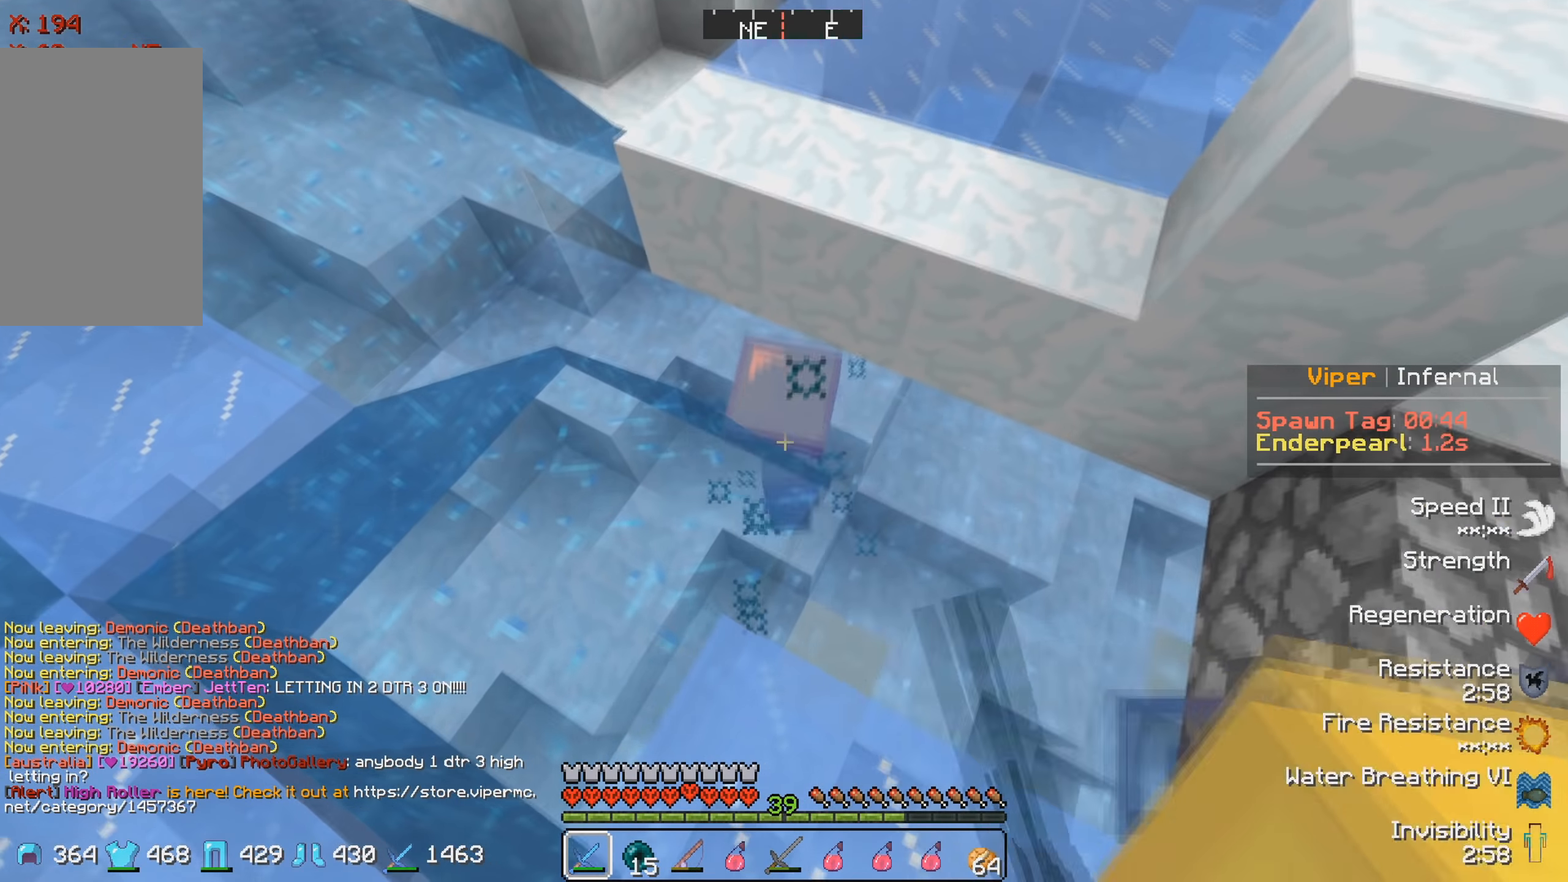
{"keys": ["s"], "events": [[433, "s", "down"]]}
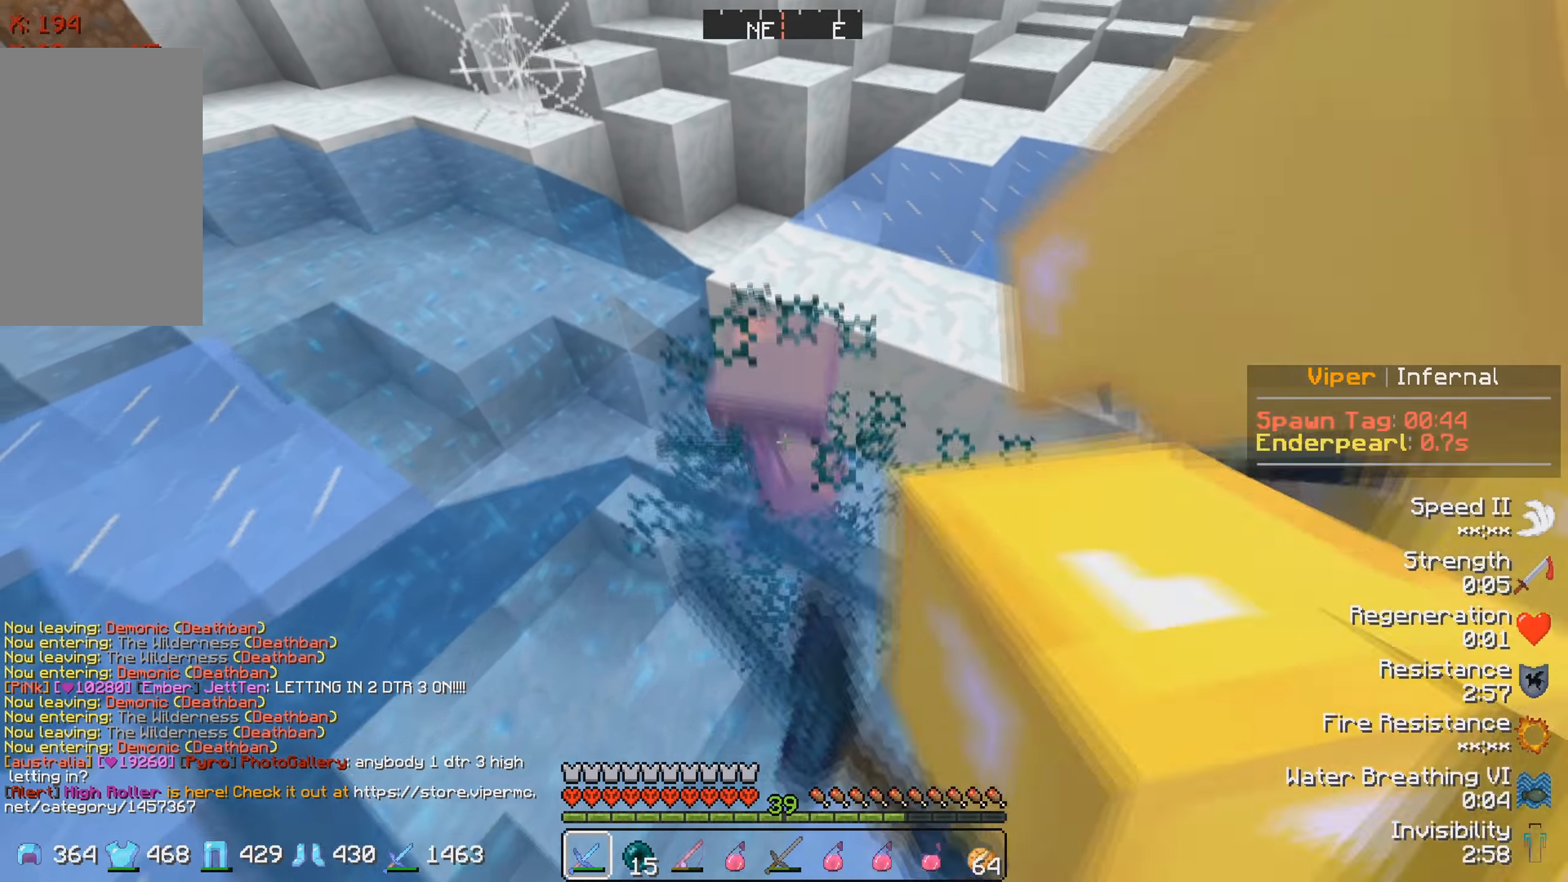
{"keys": ["a"], "events": [[200, "a", "down"], [216, "s", "up"]]}
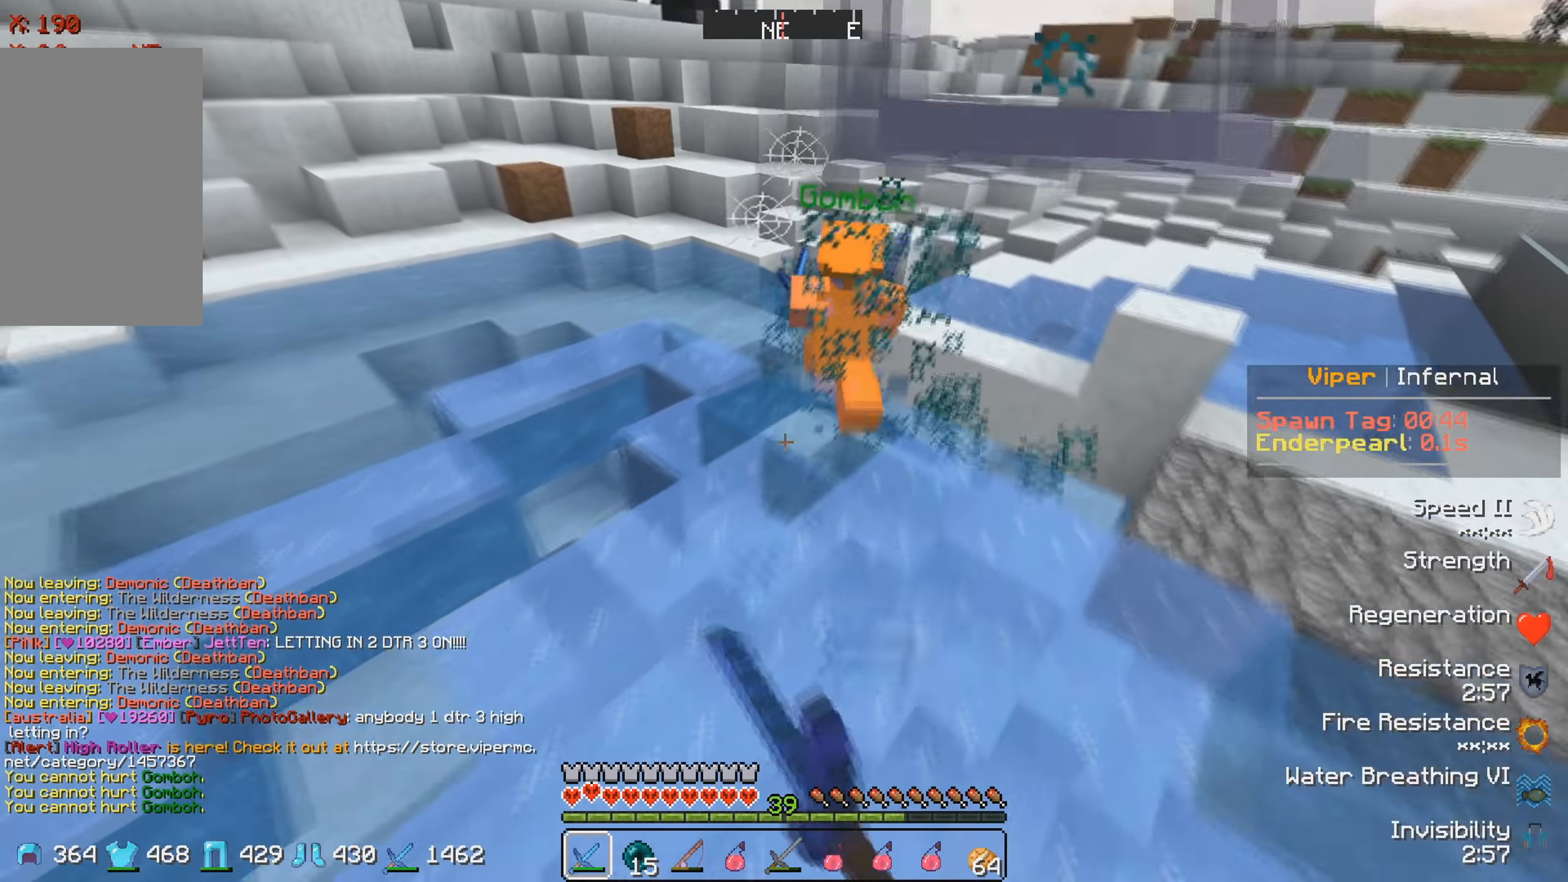
{"keys": ["a", "w"], "events": [[33, "w", "down"], [416, "a", "up"], [466, "a", "down"]]}
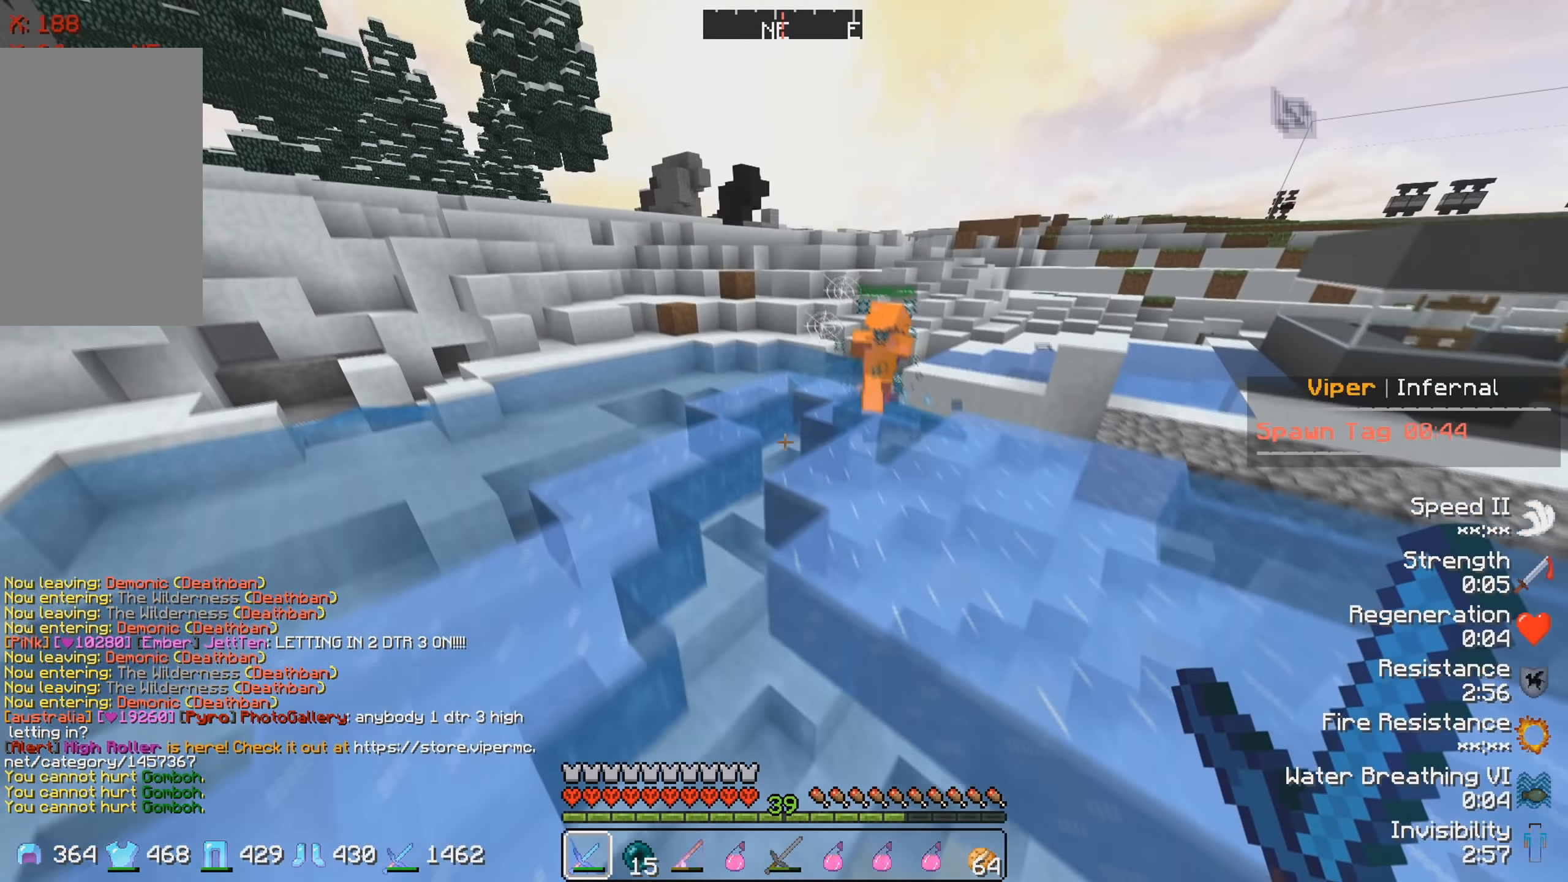
{"keys": ["a"], "events": [[166, "w", "up"]]}
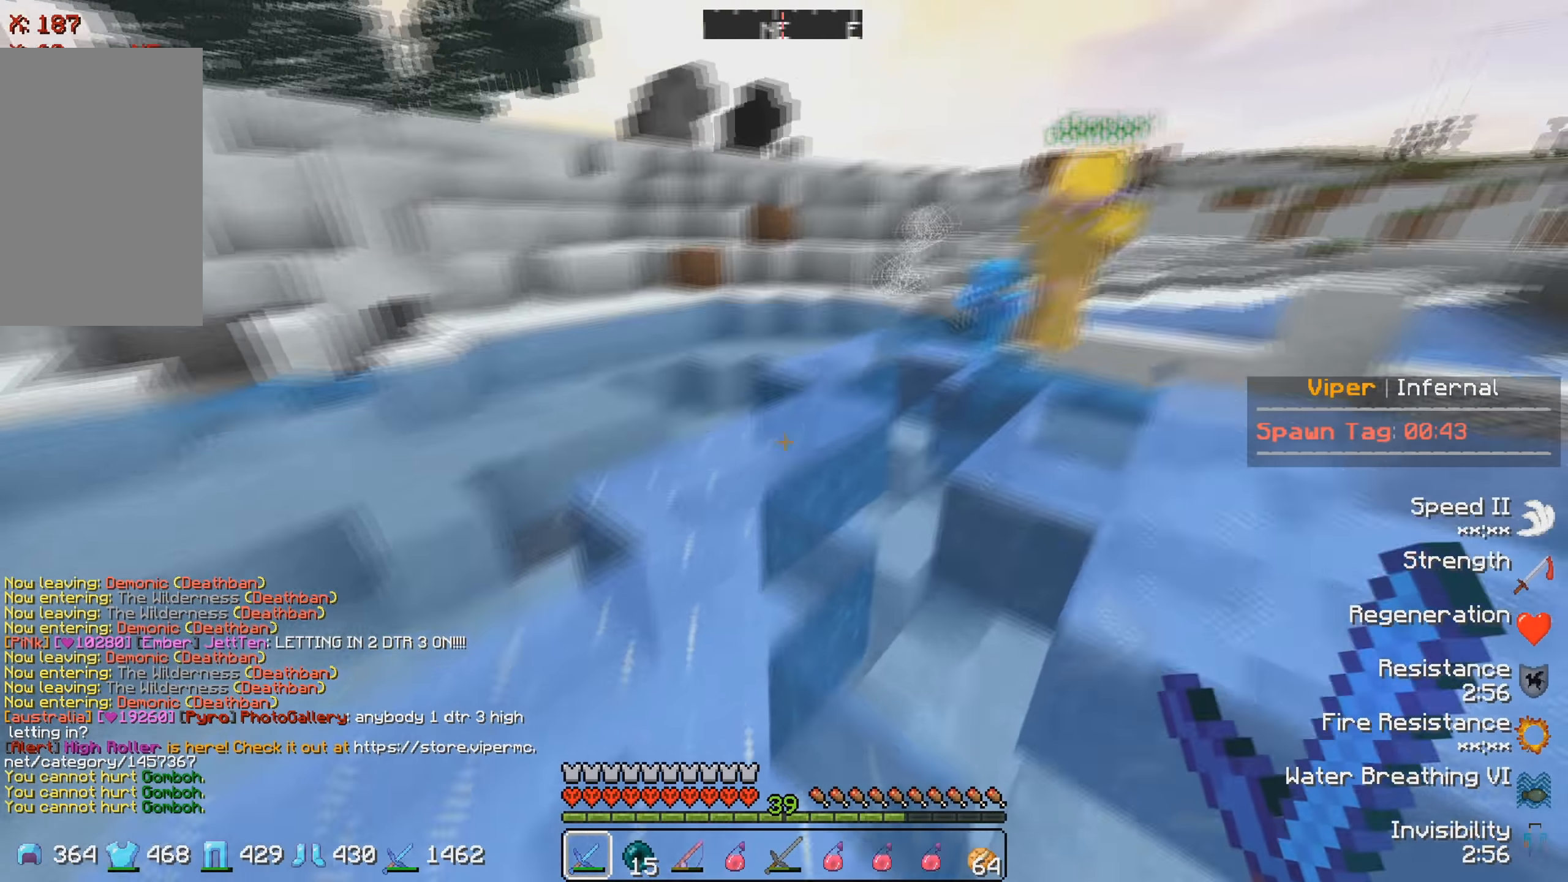
{"keys": ["w"], "events": [[50, "a", "up"], [183, "w", "down"]]}
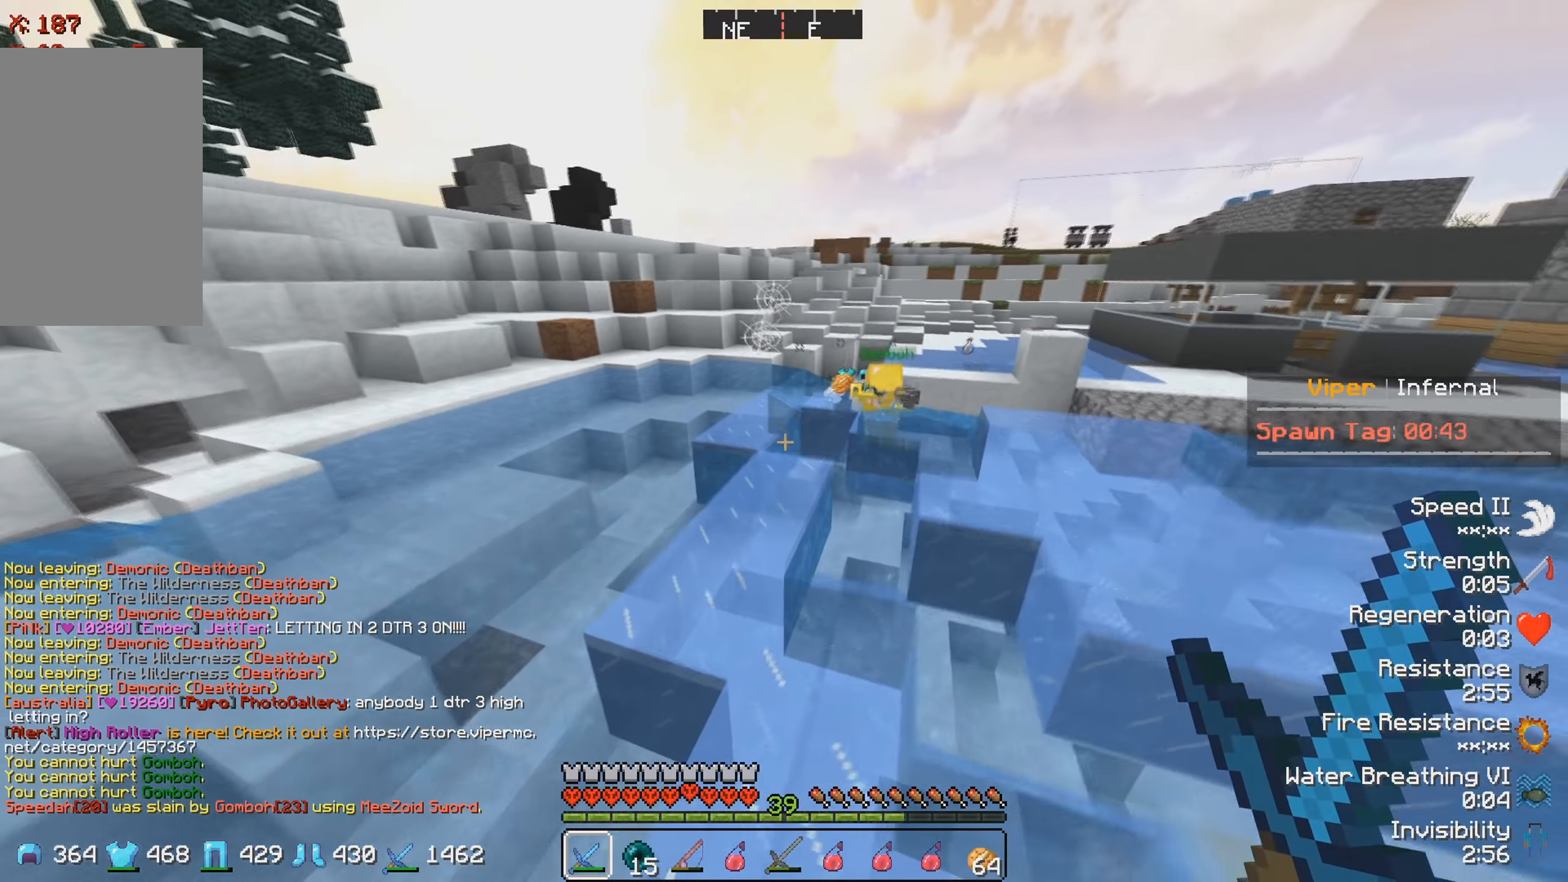
{"keys": ["a"], "events": [[316, "w", "up"], [416, "a", "down"]]}
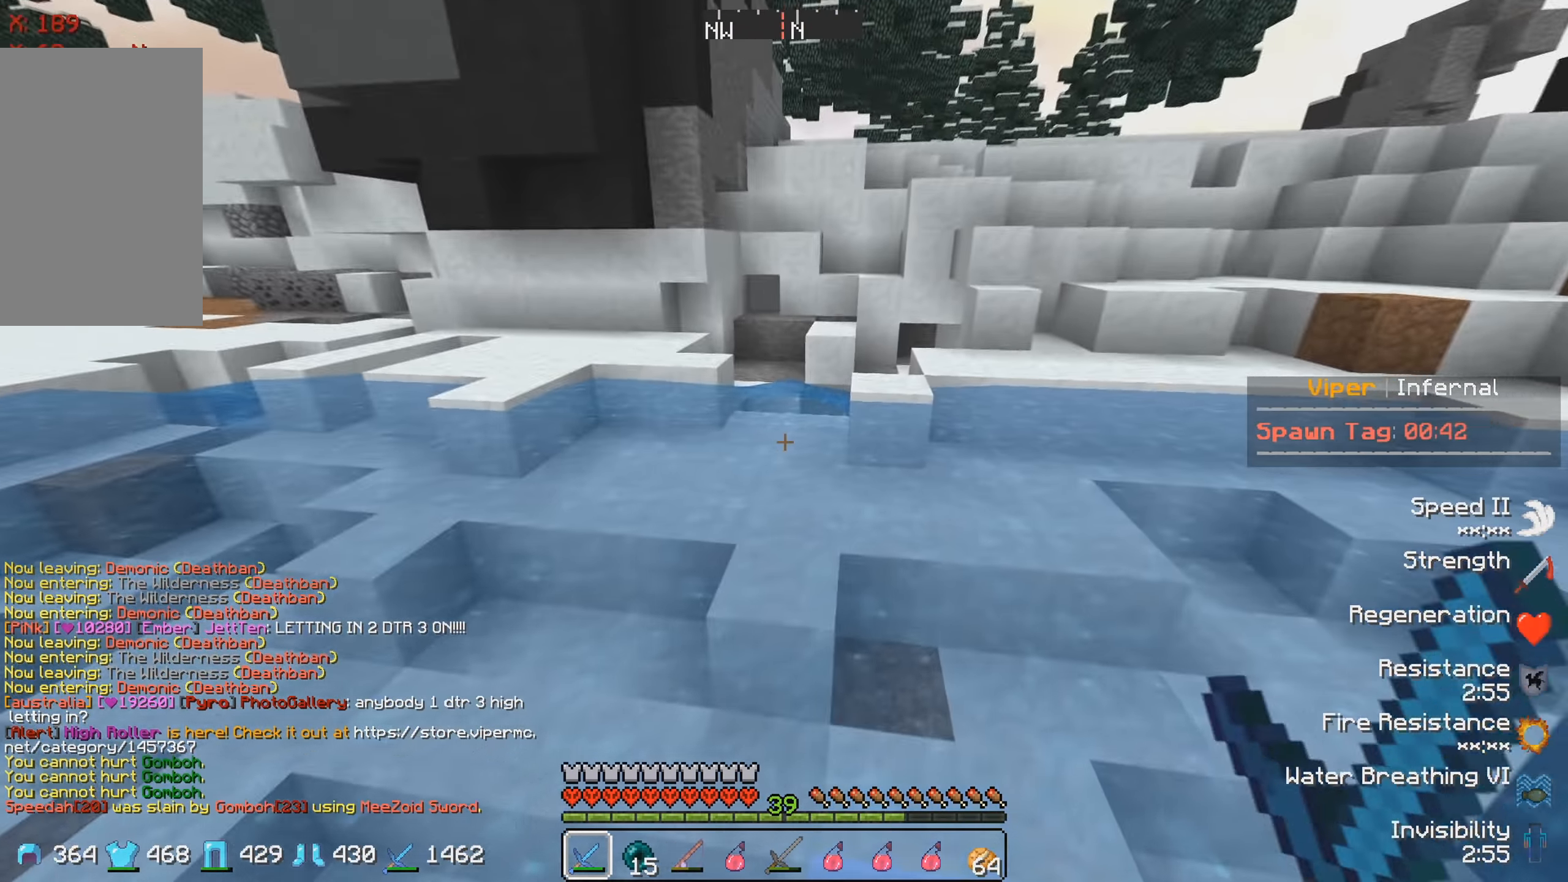
{"keys": ["w"], "events": [[400, "w", "down"], [450, "a", "up"]]}
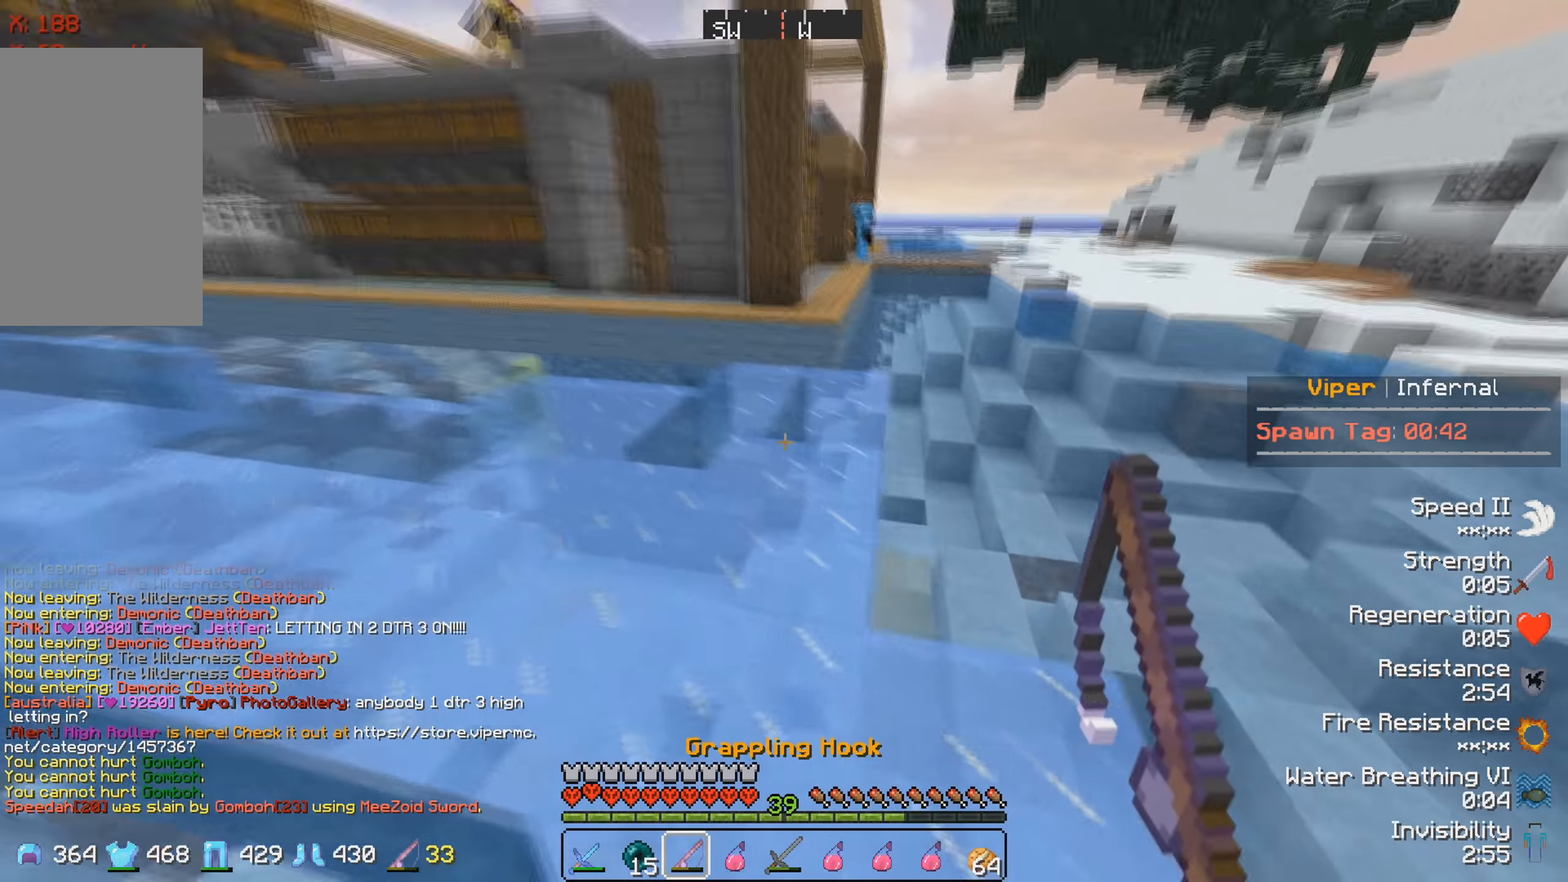
{"keys": ["w"], "events": []}
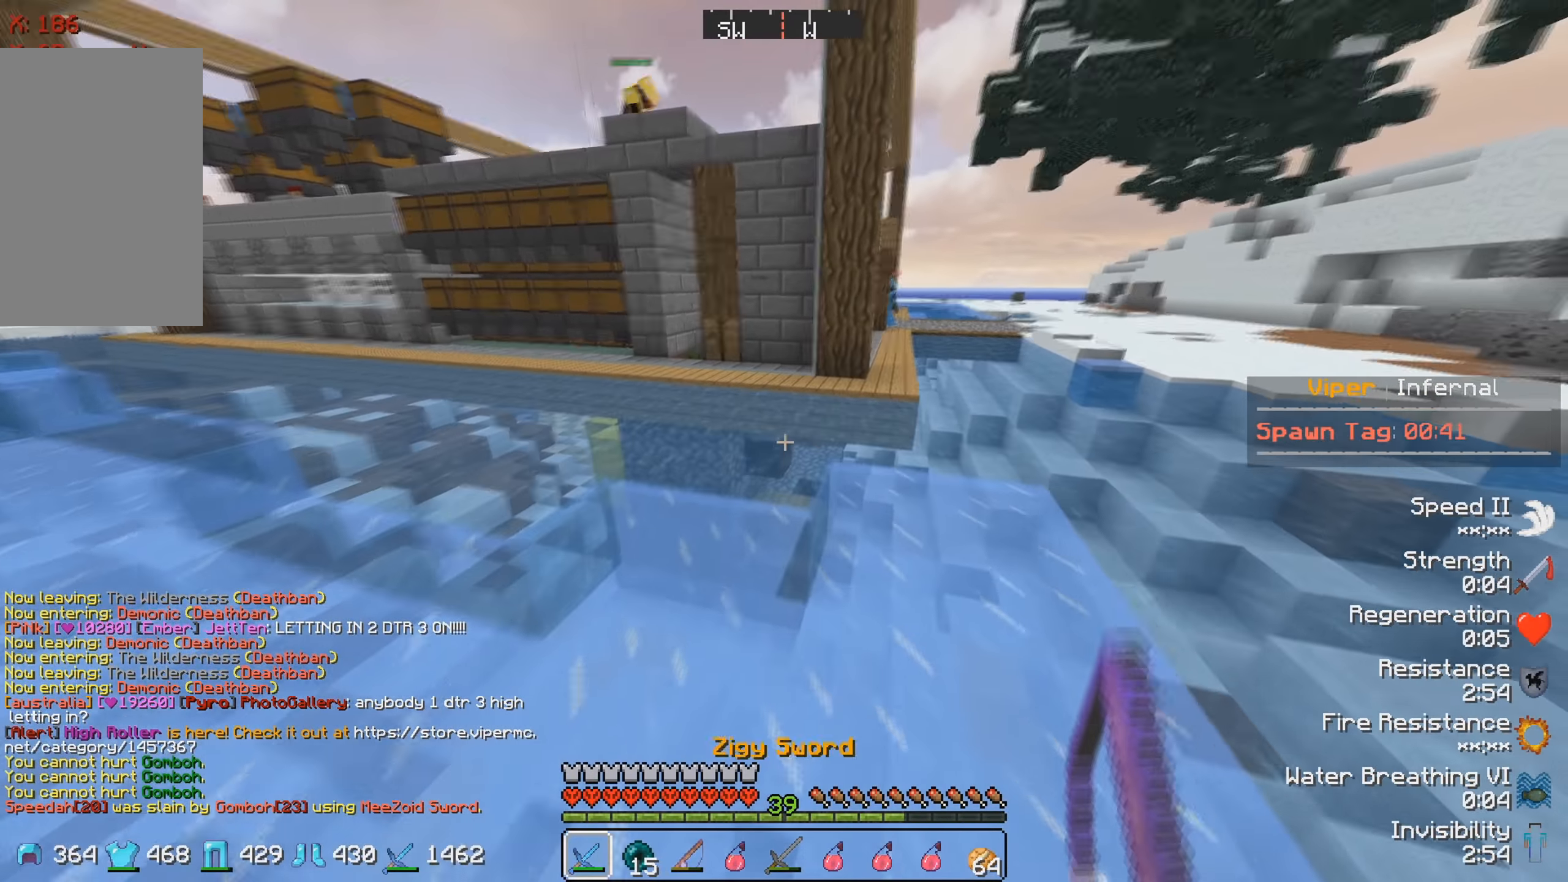
{"keys": ["w"], "events": []}
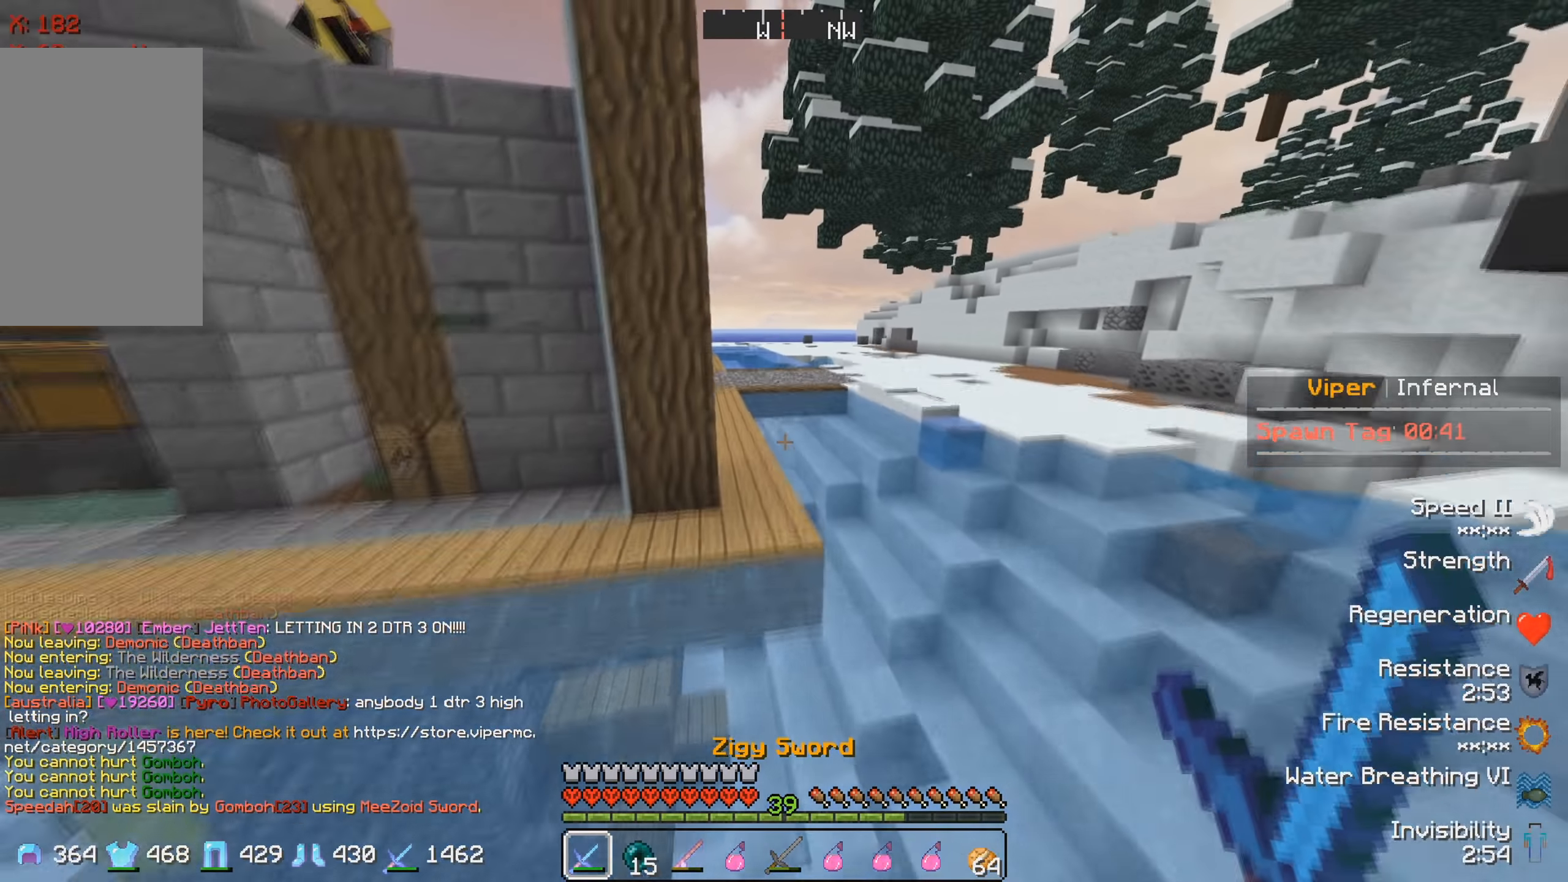
{"keys": ["d", "w"], "events": [[183, "d", "down"], [300, "w", "up"], [450, "w", "down"]]}
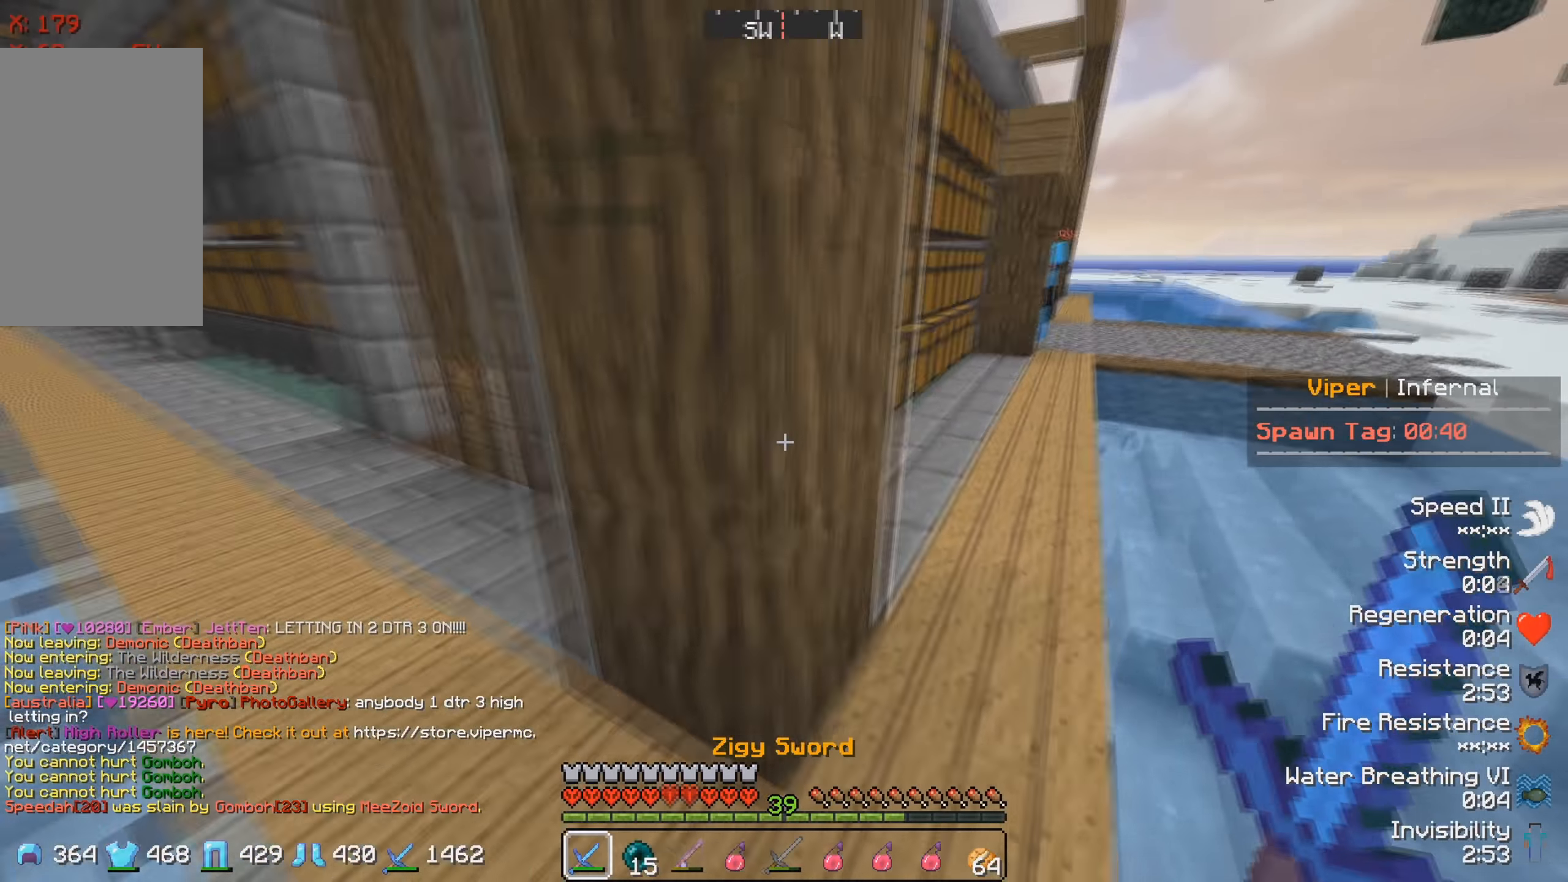
{"keys": [], "events": [[216, "d", "up"], [233, "w", "up"]]}
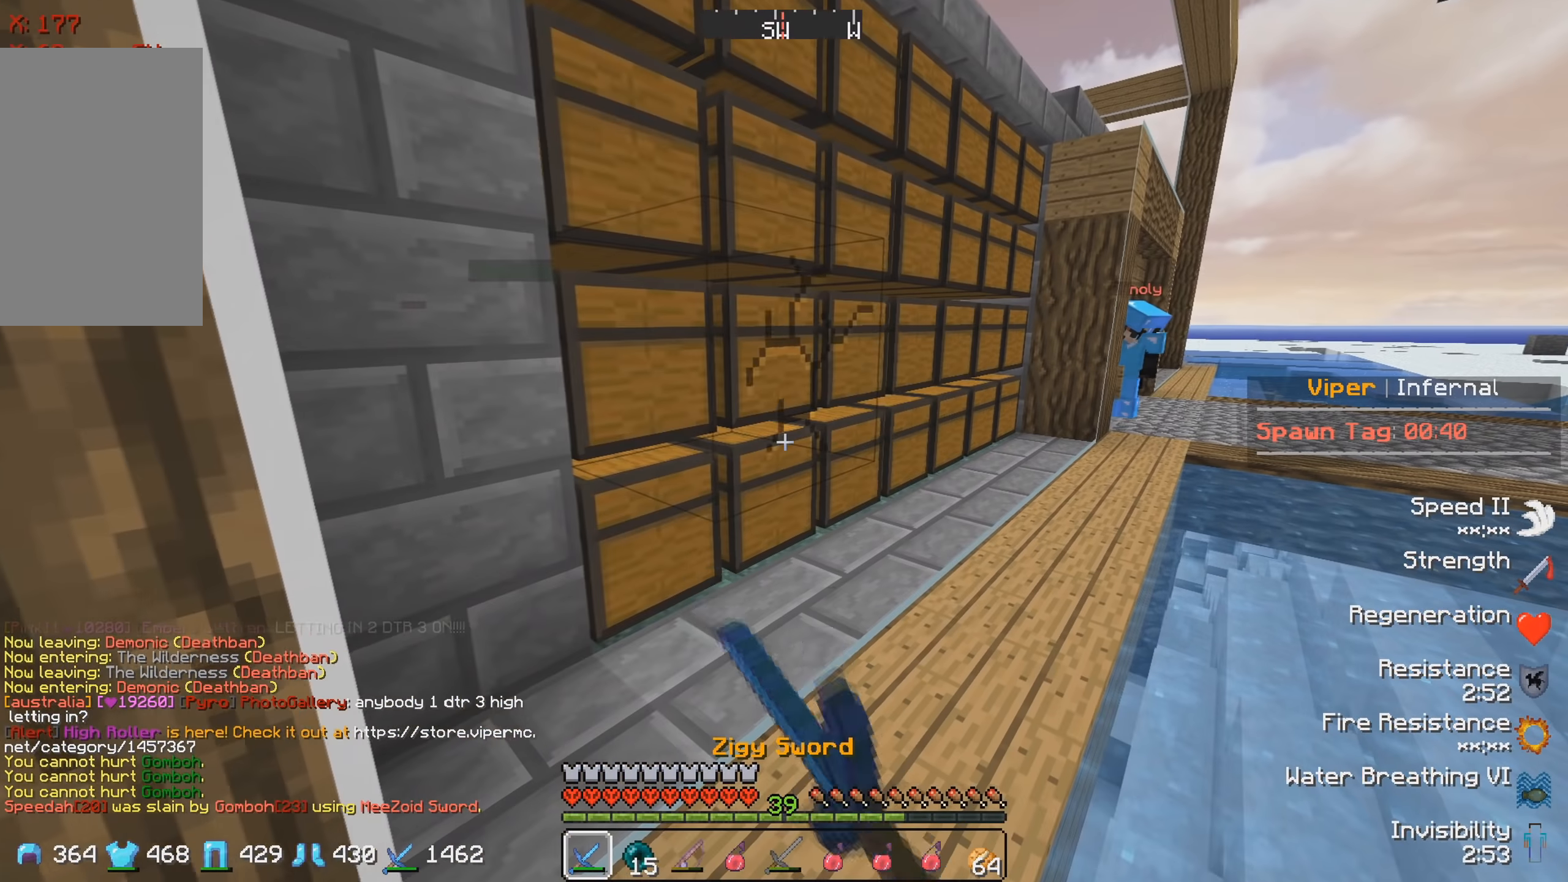
{"keys": ["d", "w"], "events": [[400, "w", "down"], [483, "d", "down"]]}
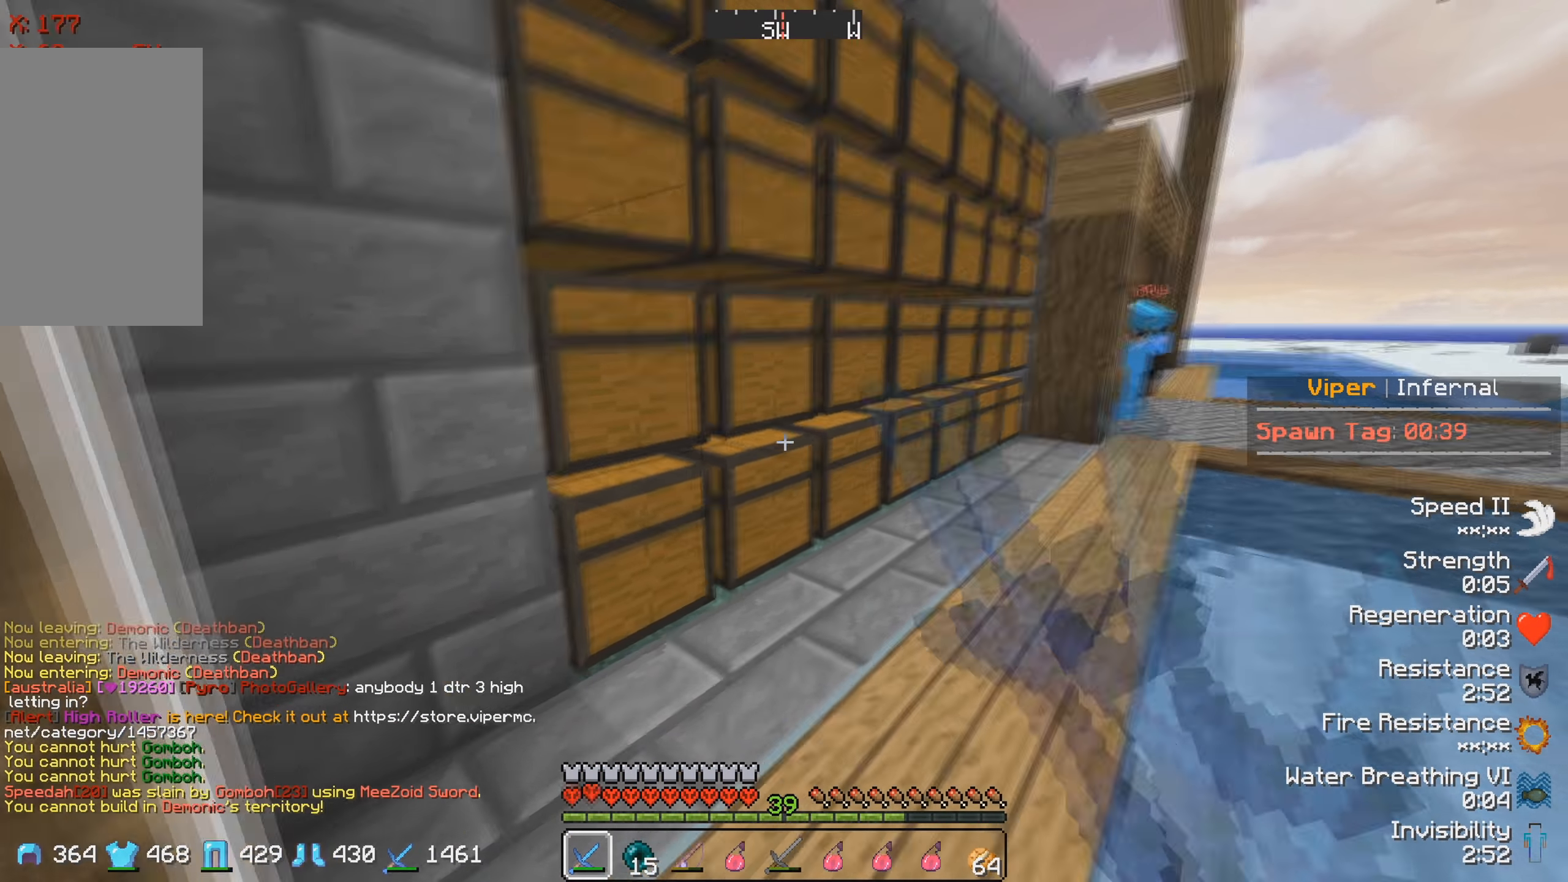
{"keys": [], "events": [[150, "d", "up"], [183, "w", "up"]]}
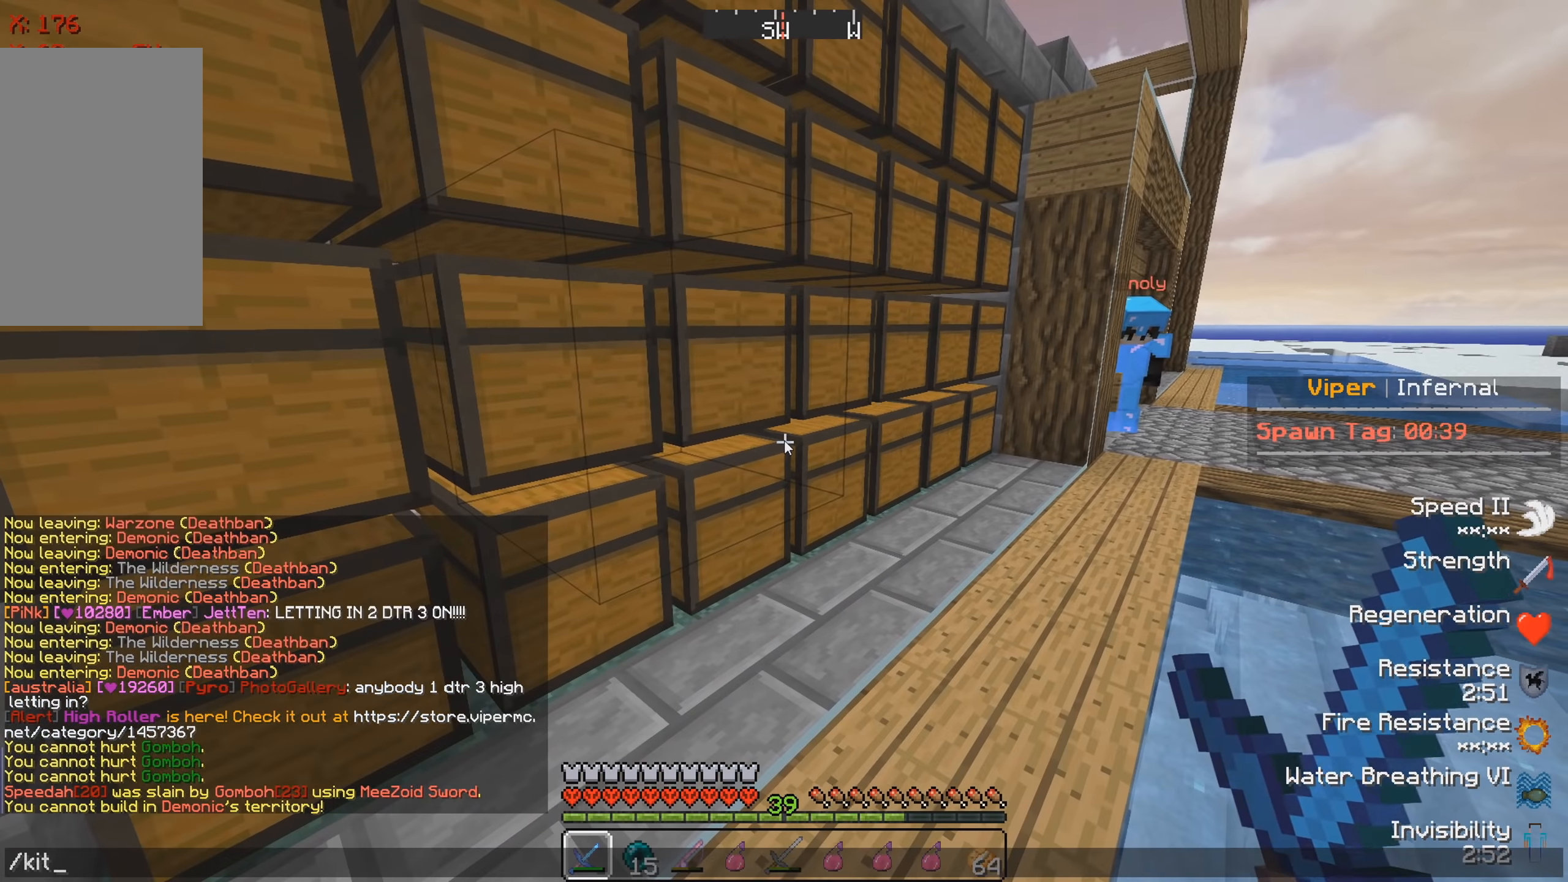
{"keys": [], "events": []}
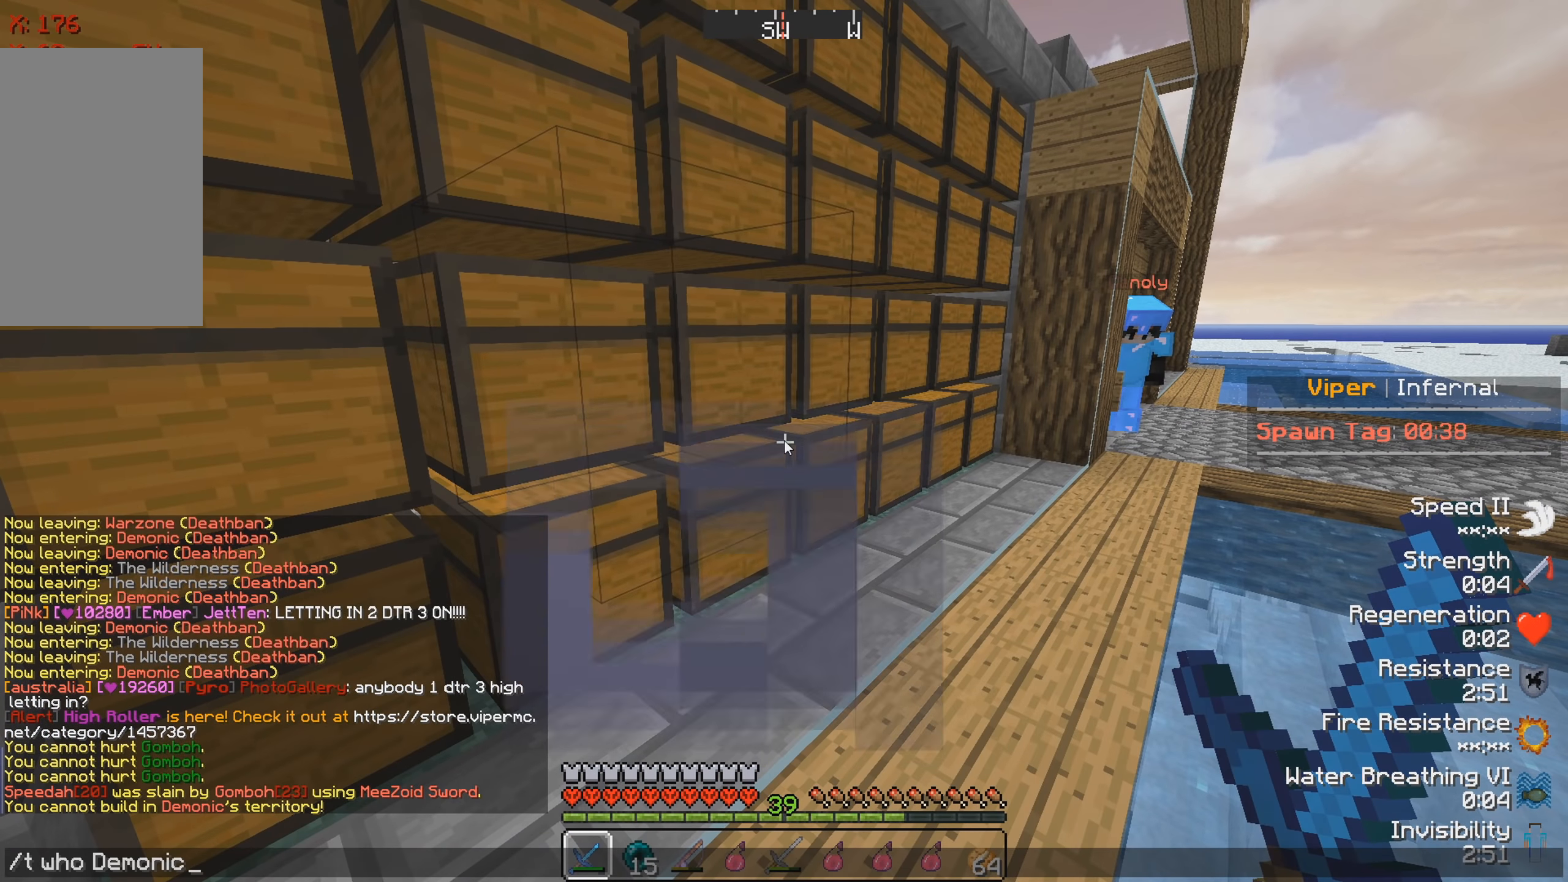
{"keys": ["d", "w"], "events": [[300, "w", "down"], [400, "d", "down"]]}
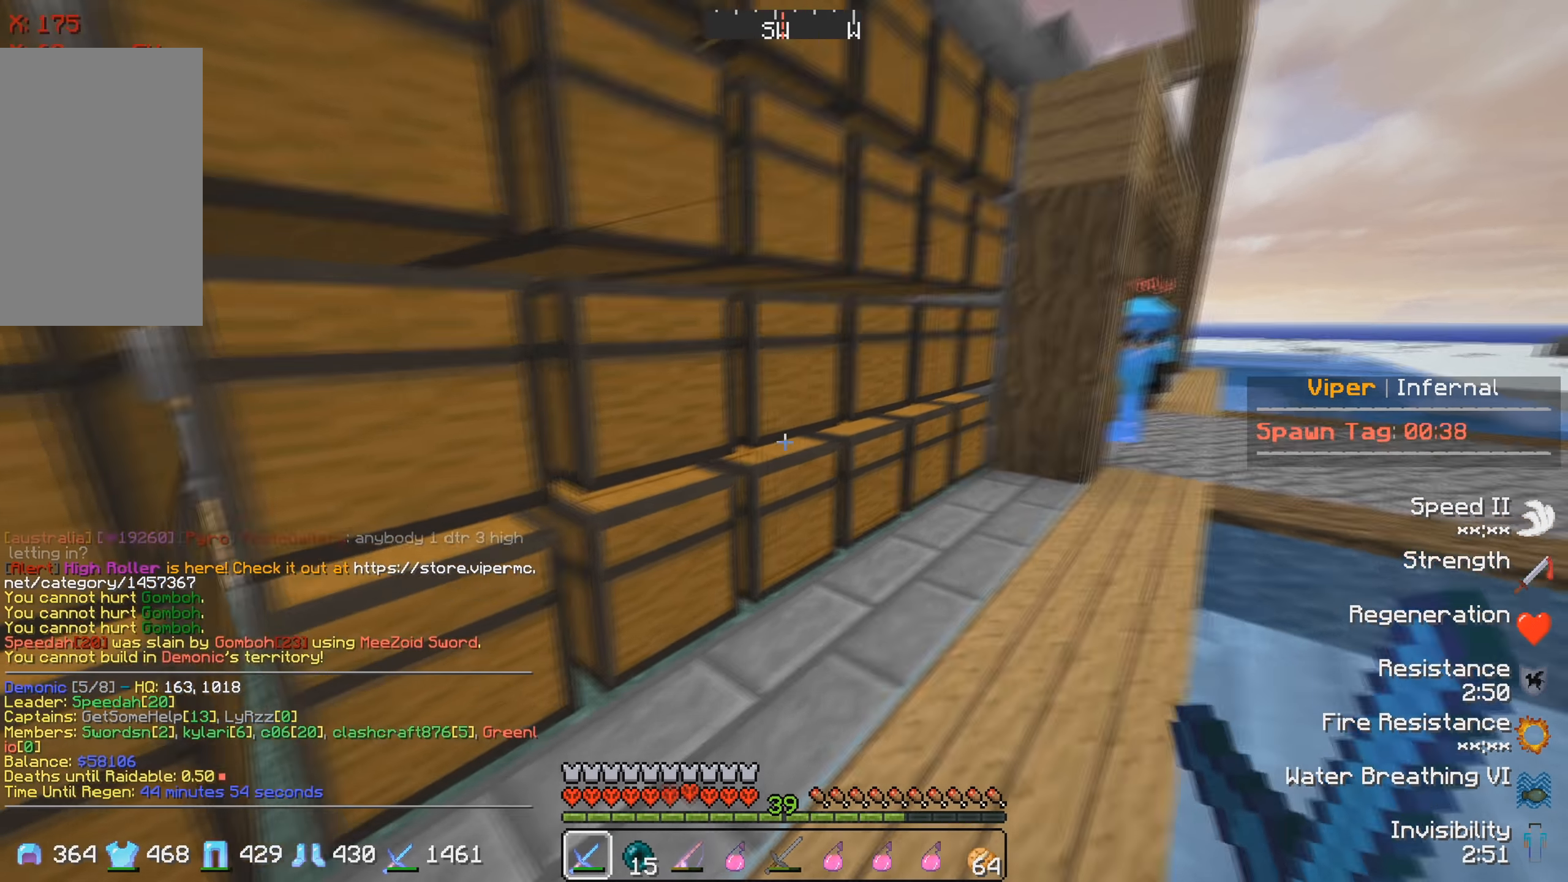
{"keys": ["w"], "events": [[433, "d", "up"]]}
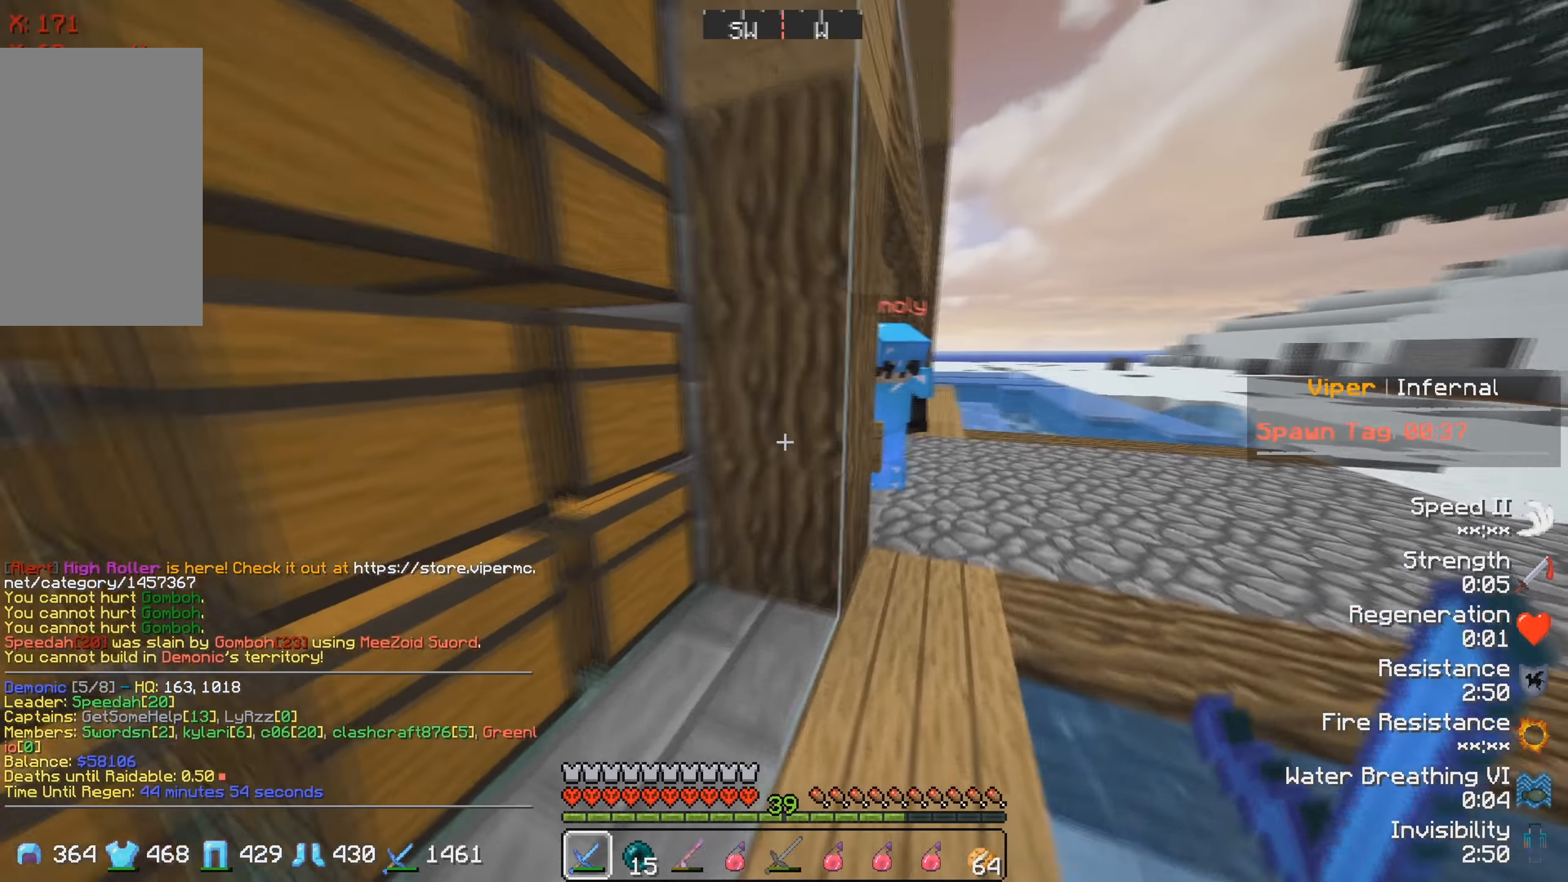
{"keys": ["d", "w"], "events": [[83, "d", "down"]]}
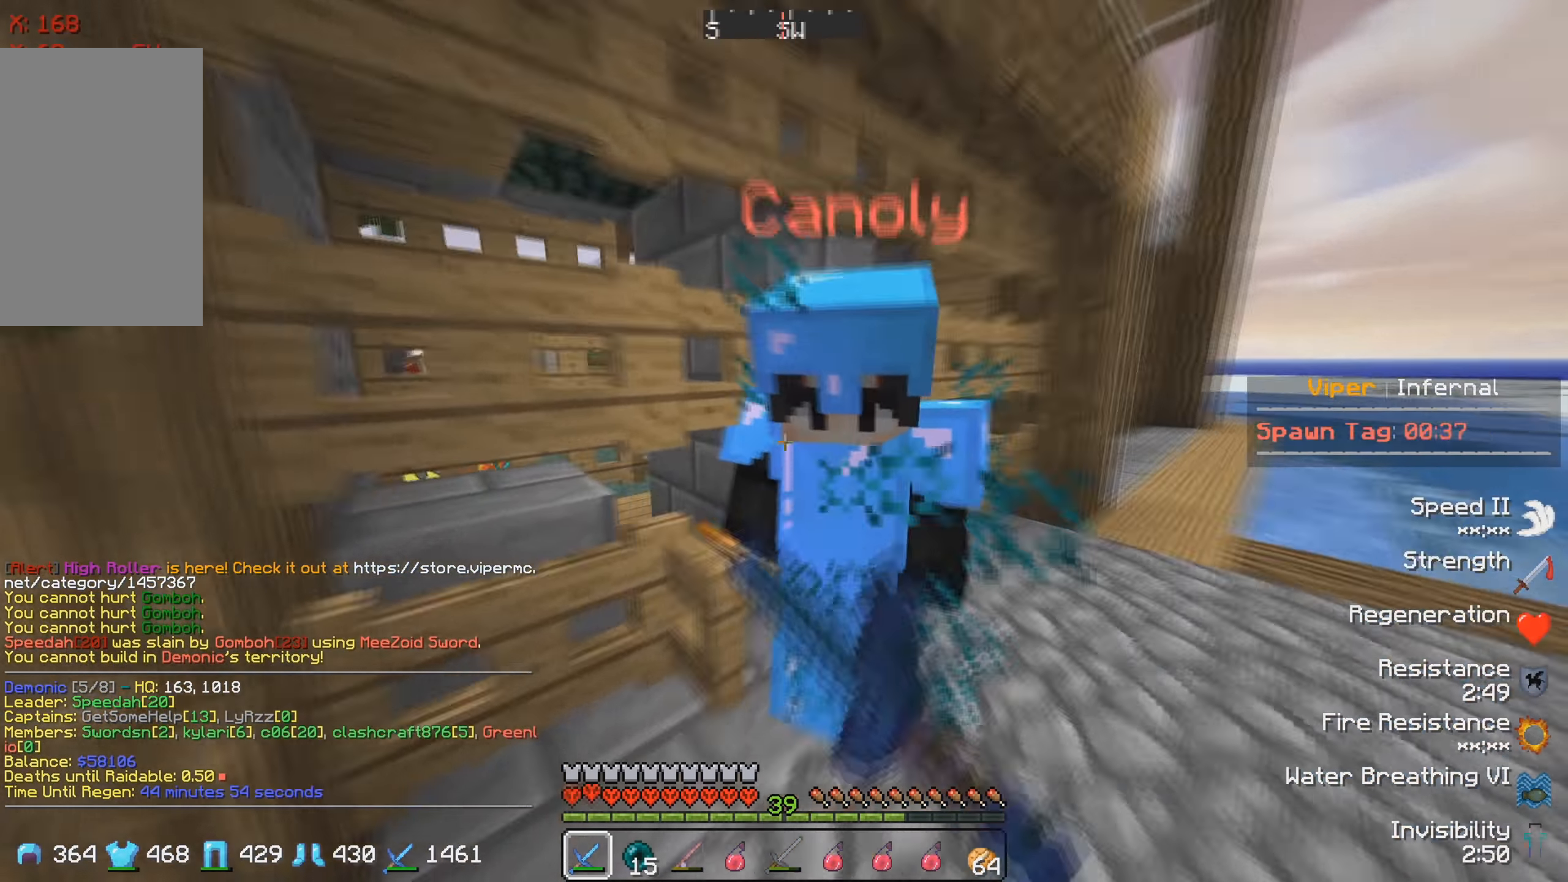
{"keys": ["w"], "events": [[100, "d", "up"], [150, "w", "up"], [250, "s", "down"], [450, "s", "up"], [483, "w", "down"]]}
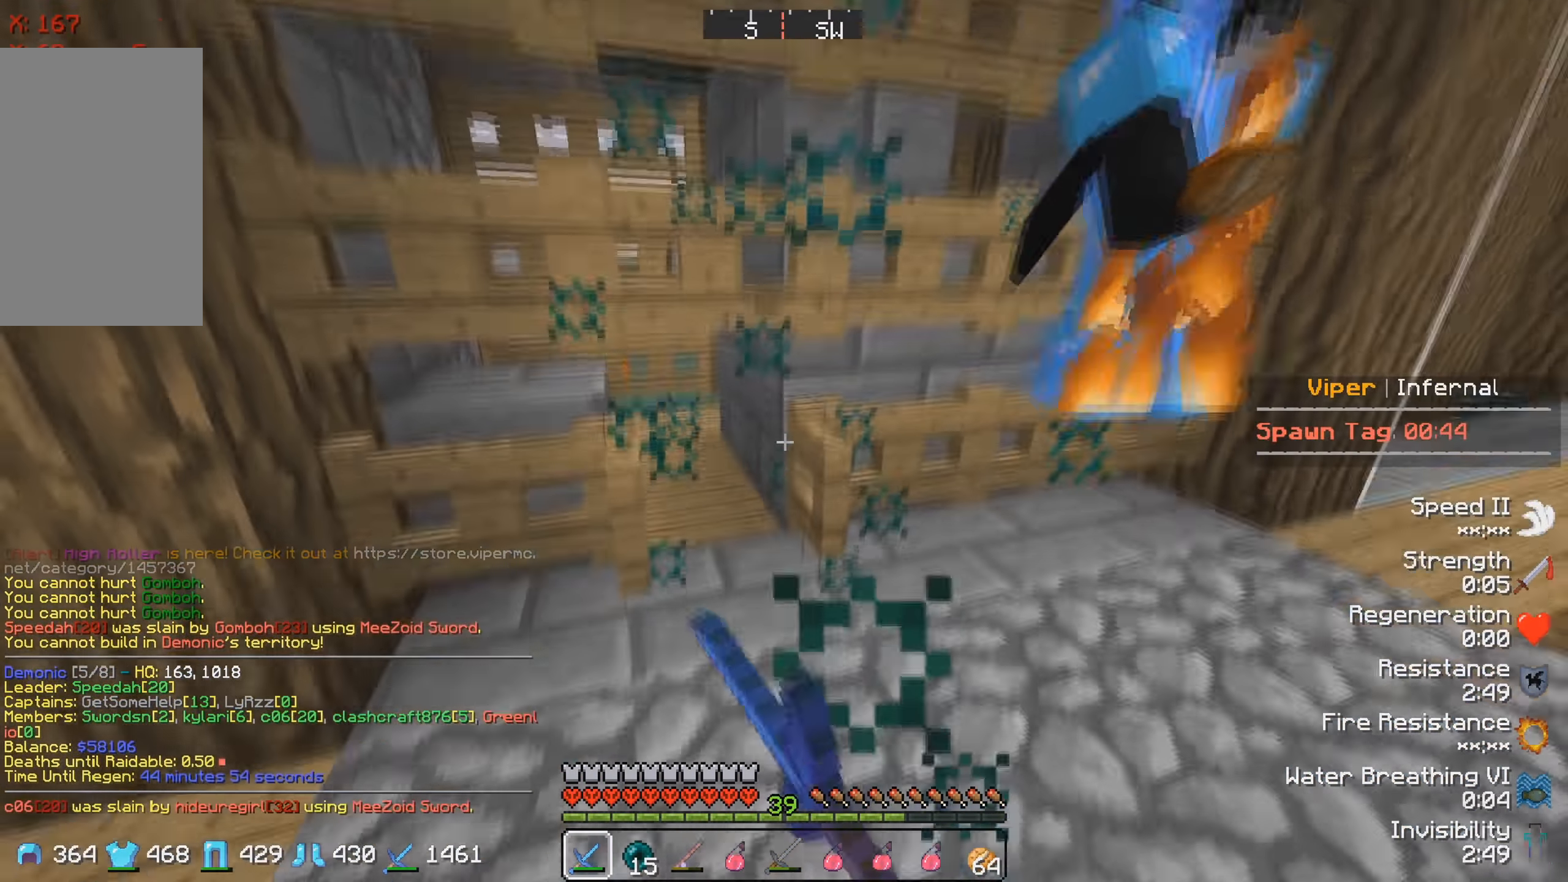
{"keys": ["w"], "events": []}
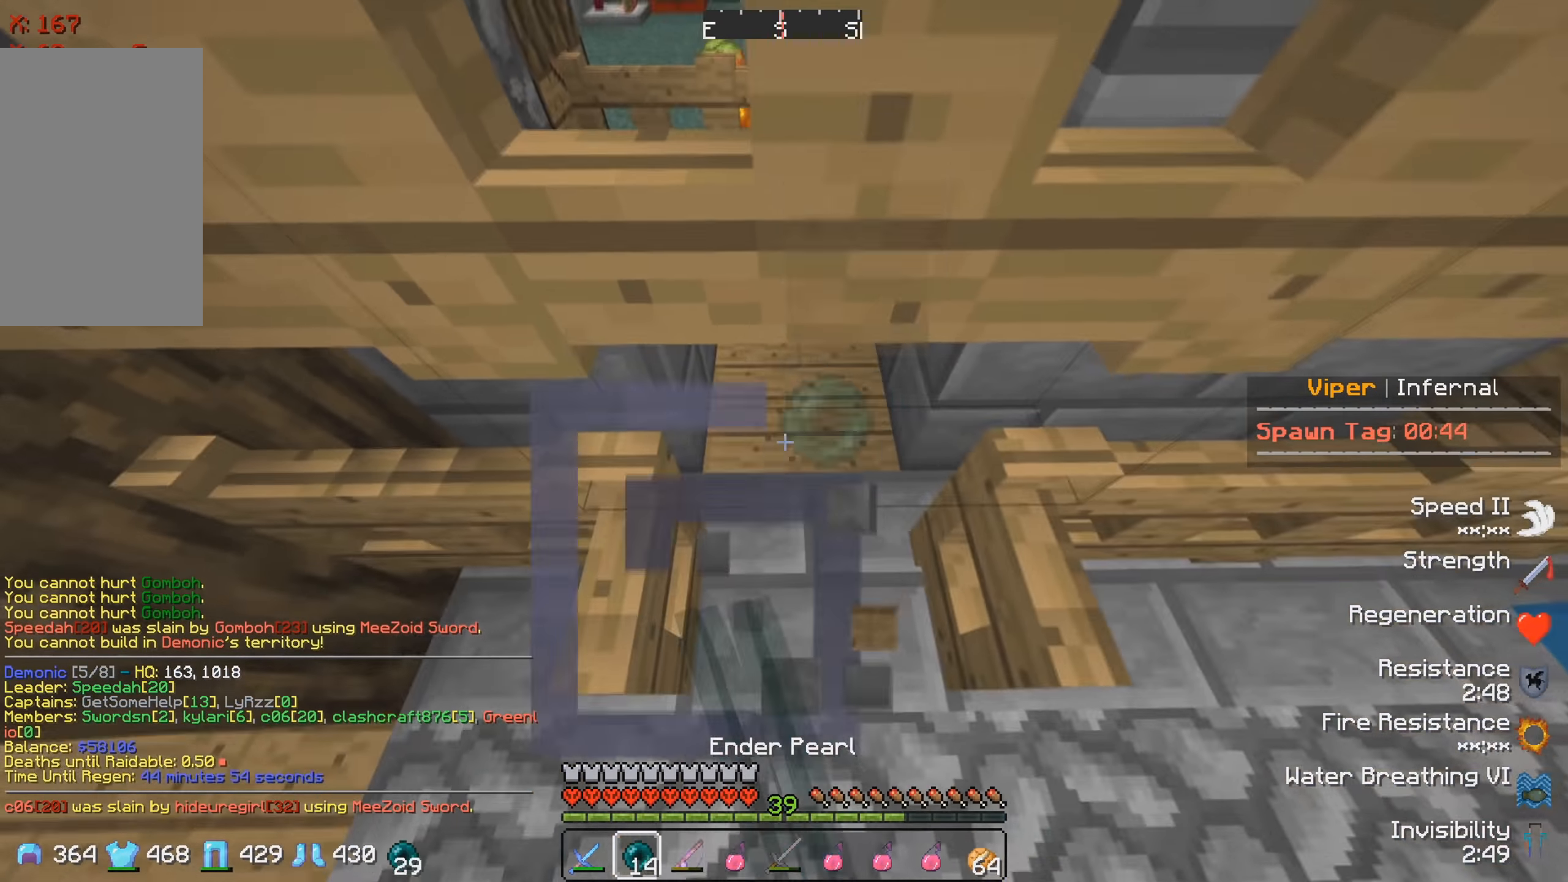
{"keys": [], "events": [[417, "w", "up"]]}
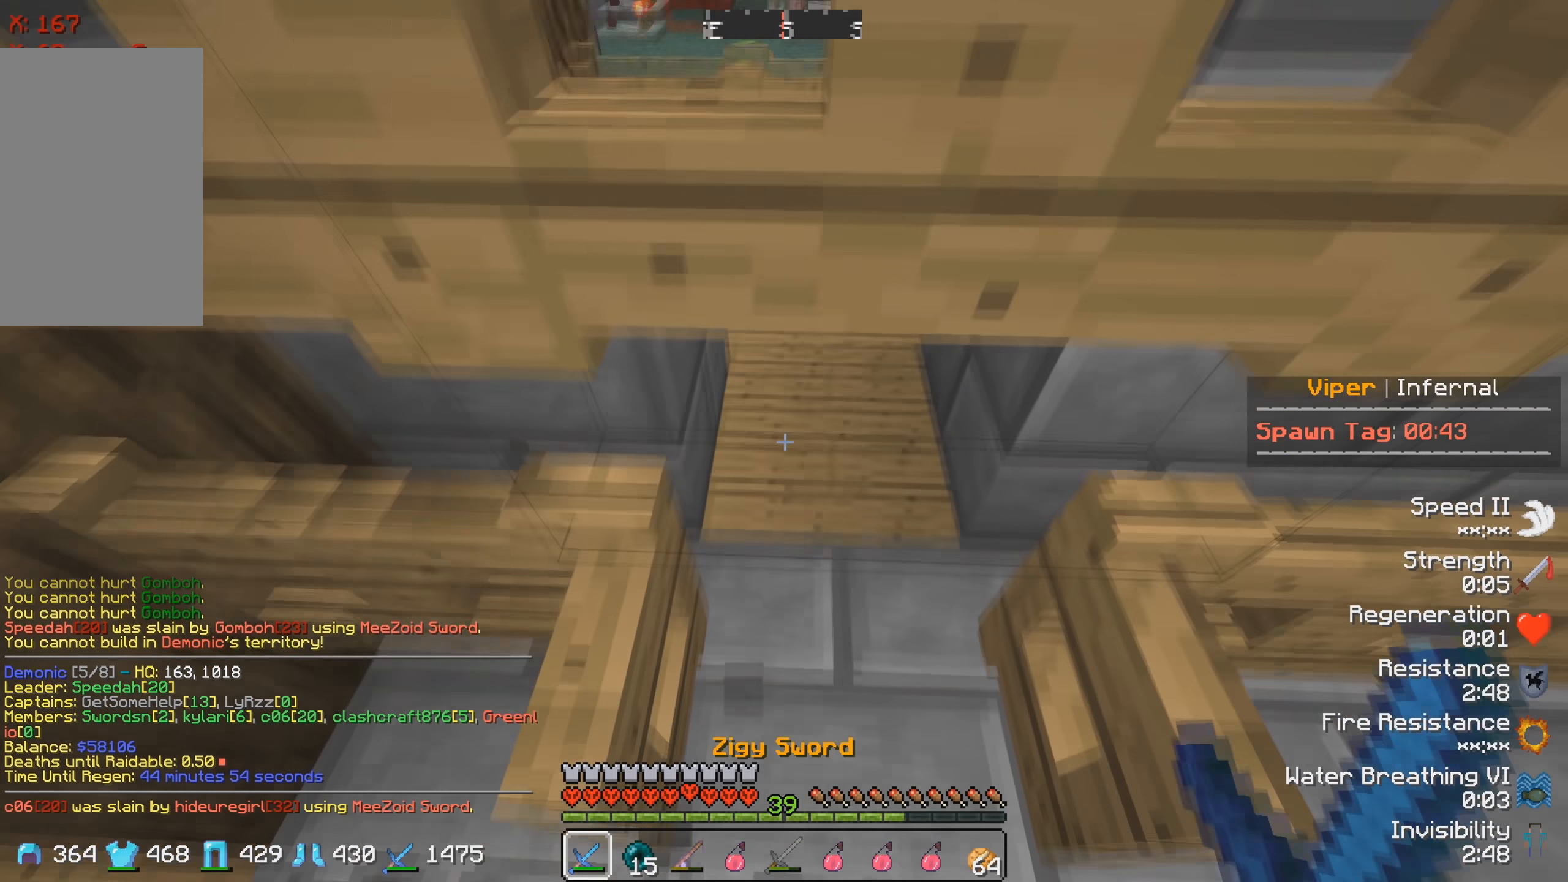
{"keys": ["w"], "events": [[284, "w", "down"]]}
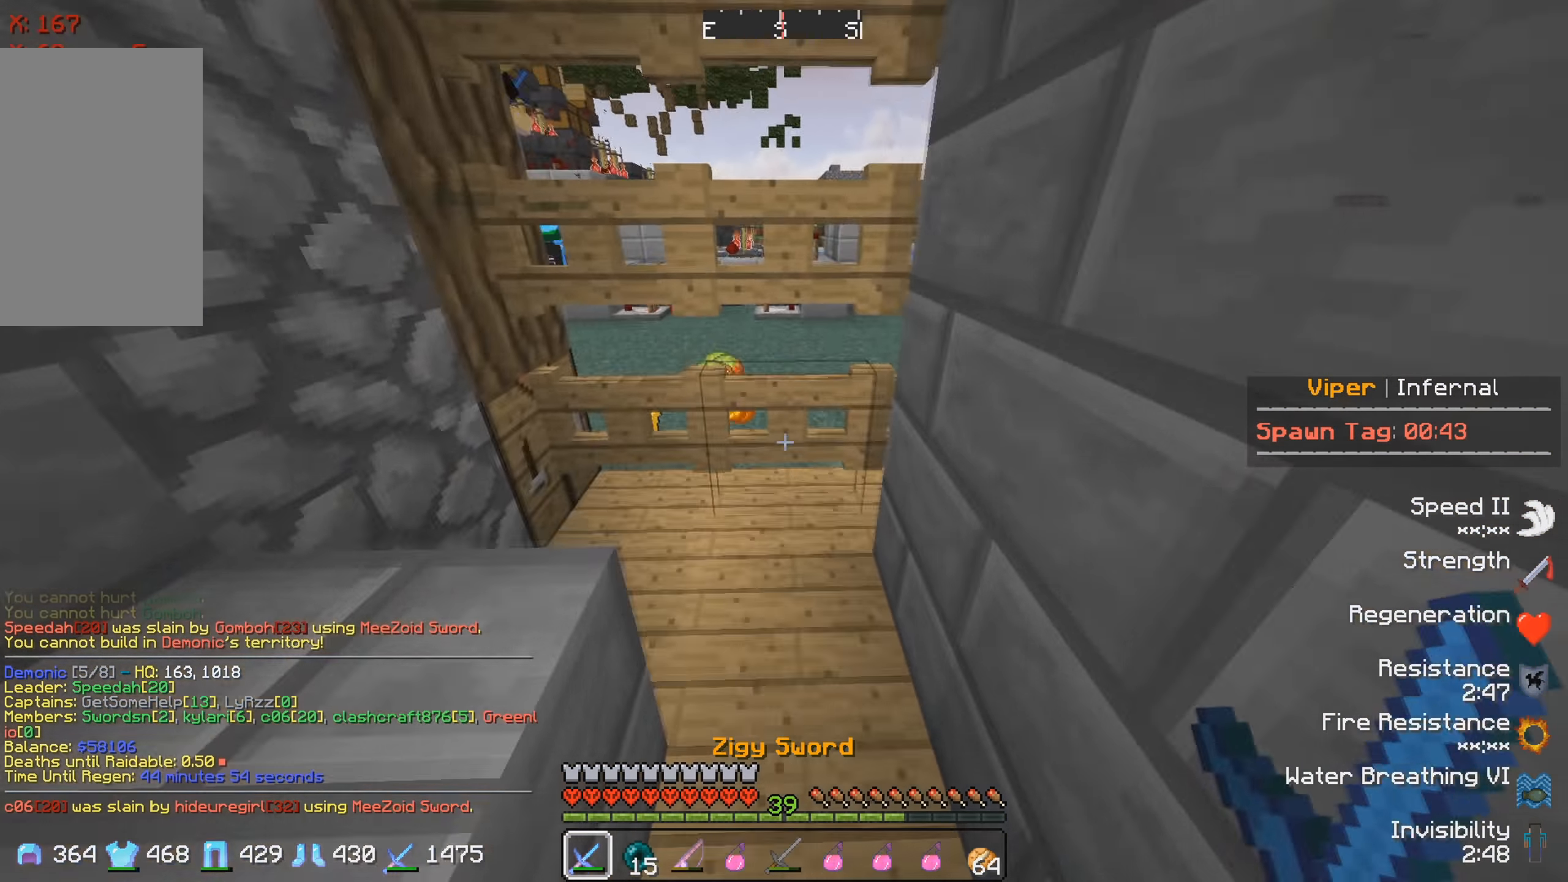
{"keys": ["w"], "events": []}
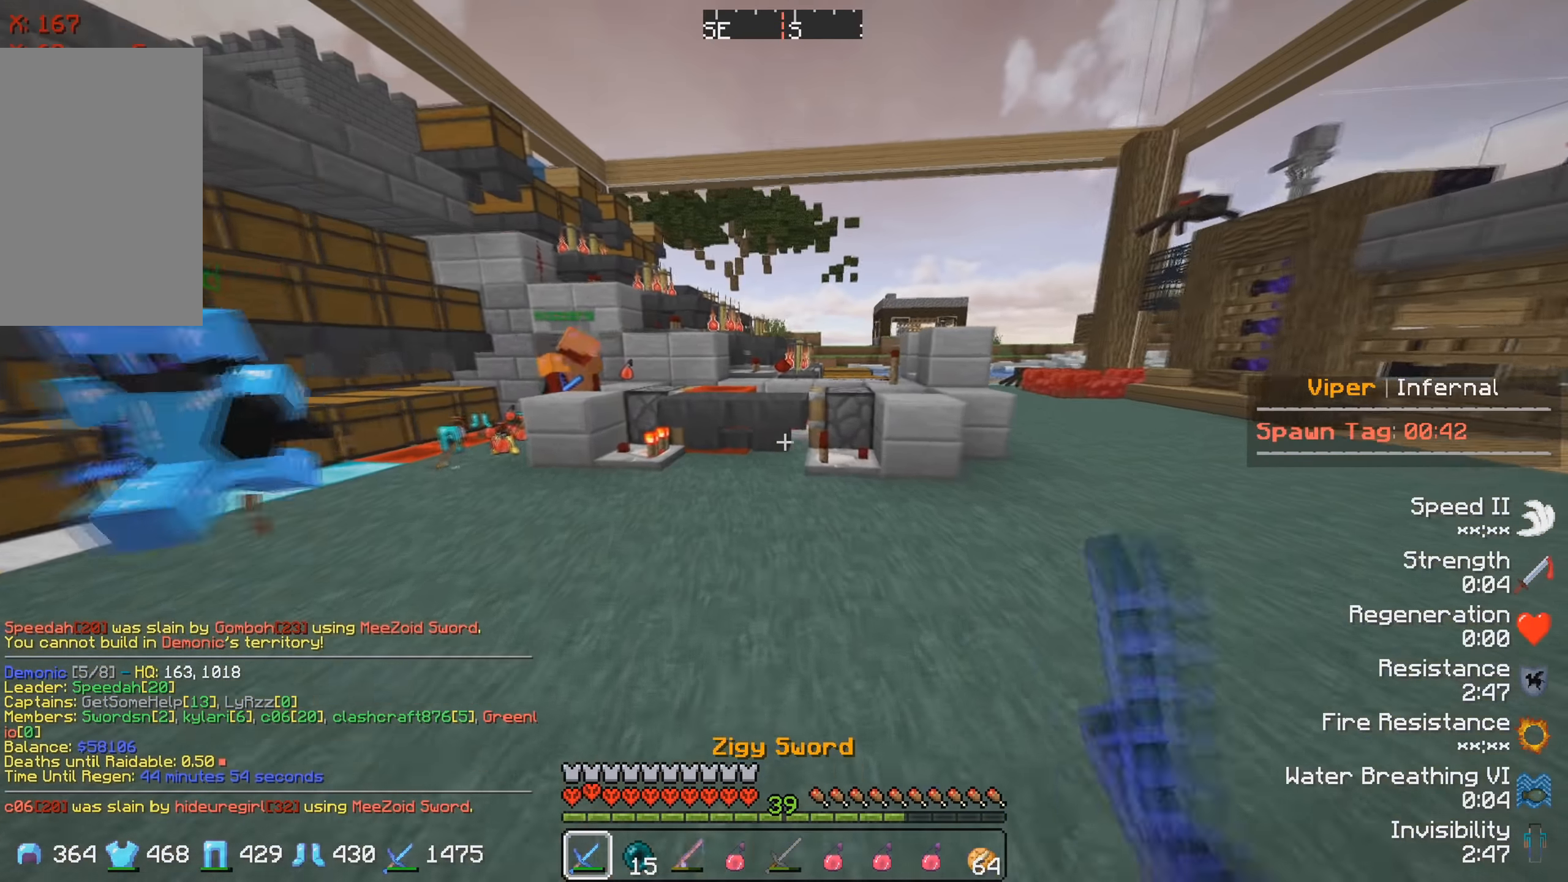
{"keys": ["w"], "events": []}
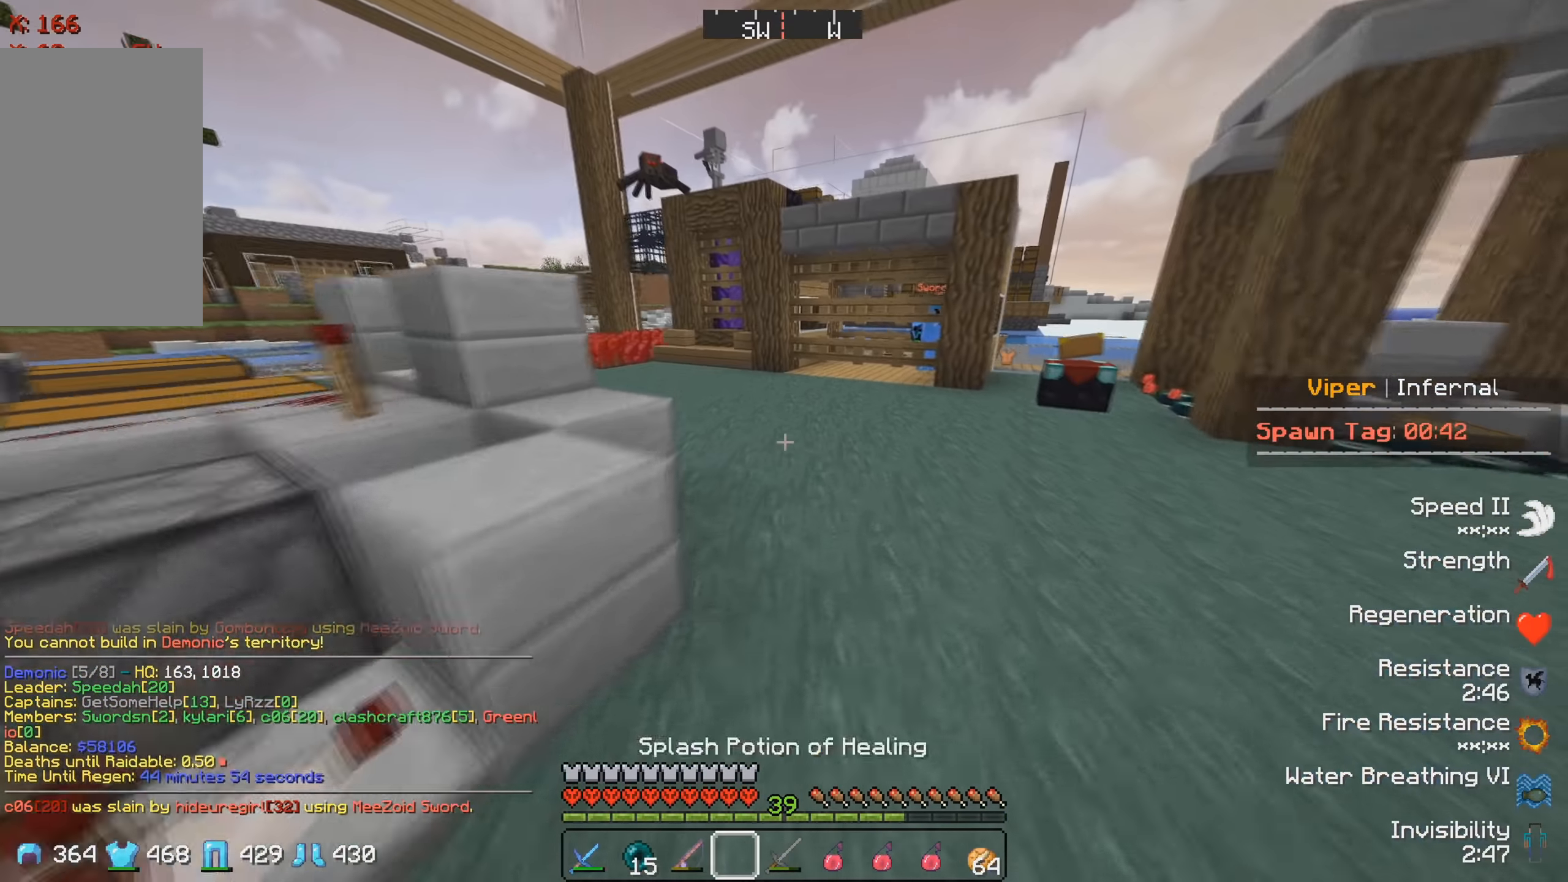
{"keys": ["w"], "events": []}